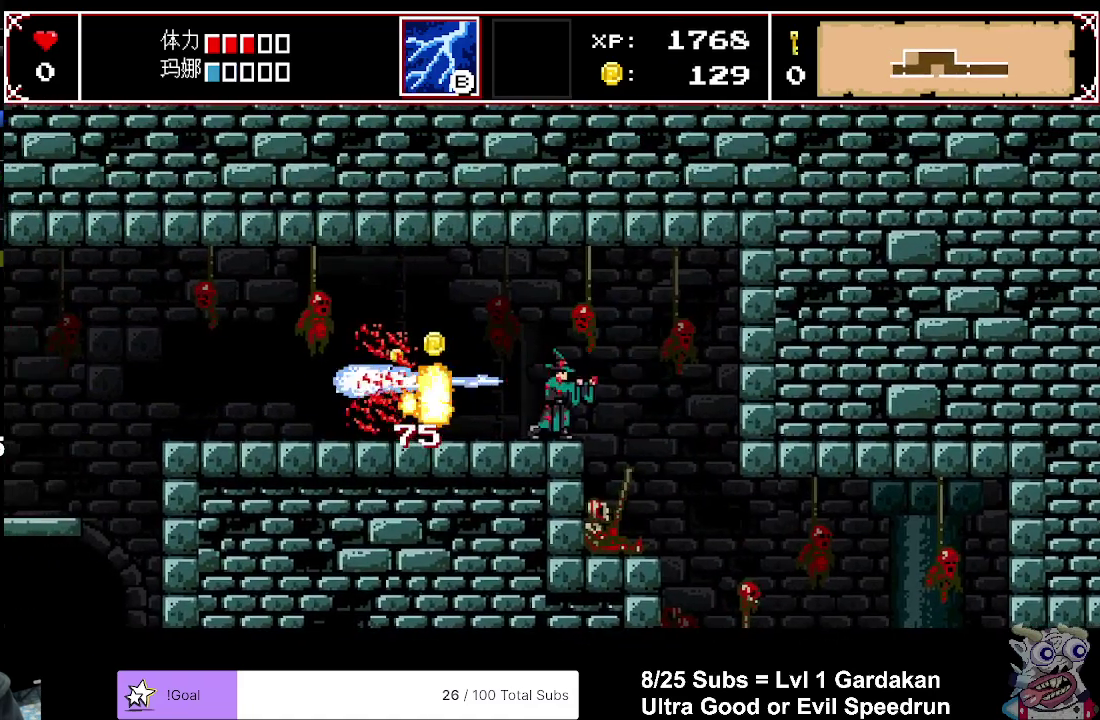
Gameplay with a controller (Xbox layout); each line is a JSON object with the inputs held at the frame after it. "events" lists button and stick changes between this image and that frame as [ms after this image, input, new state], when the widget could be followed in between. Not read: L3 left_stick.
{"buttons": ["X", "DPAD_LEFT"], "right_stick": "center", "events": [[100, "DPAD_RIGHT", "up"], [117, "X", "down"], [167, "DPAD_LEFT", "down"]]}
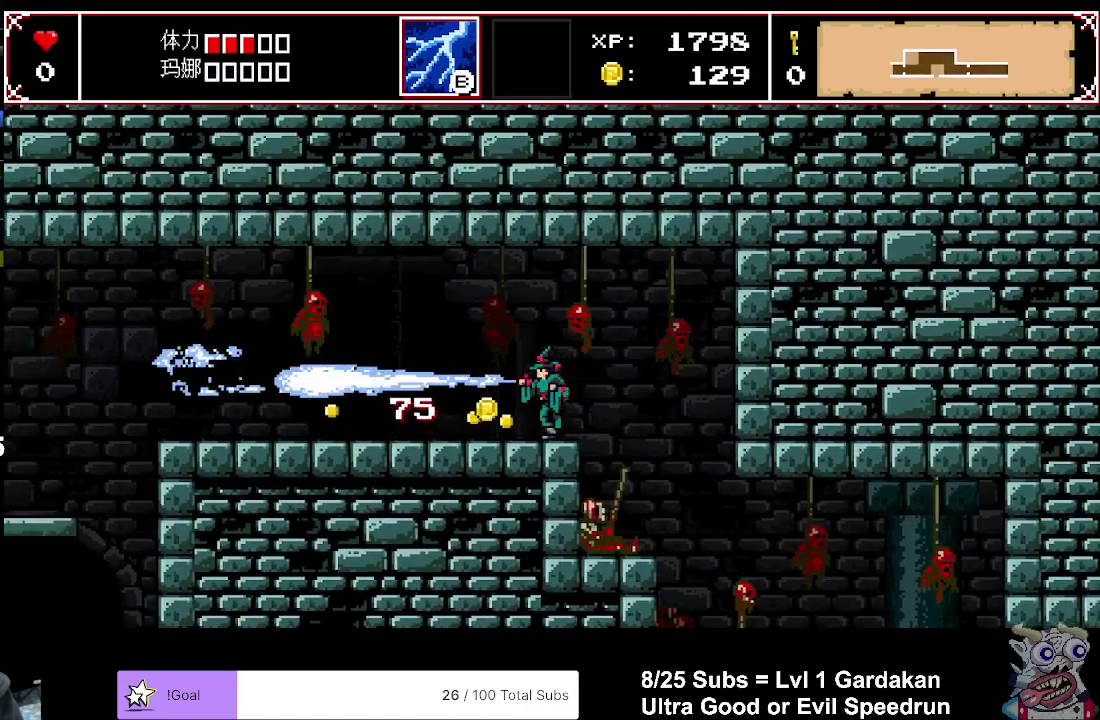
{"buttons": ["X", "DPAD_LEFT"], "right_stick": "center", "events": []}
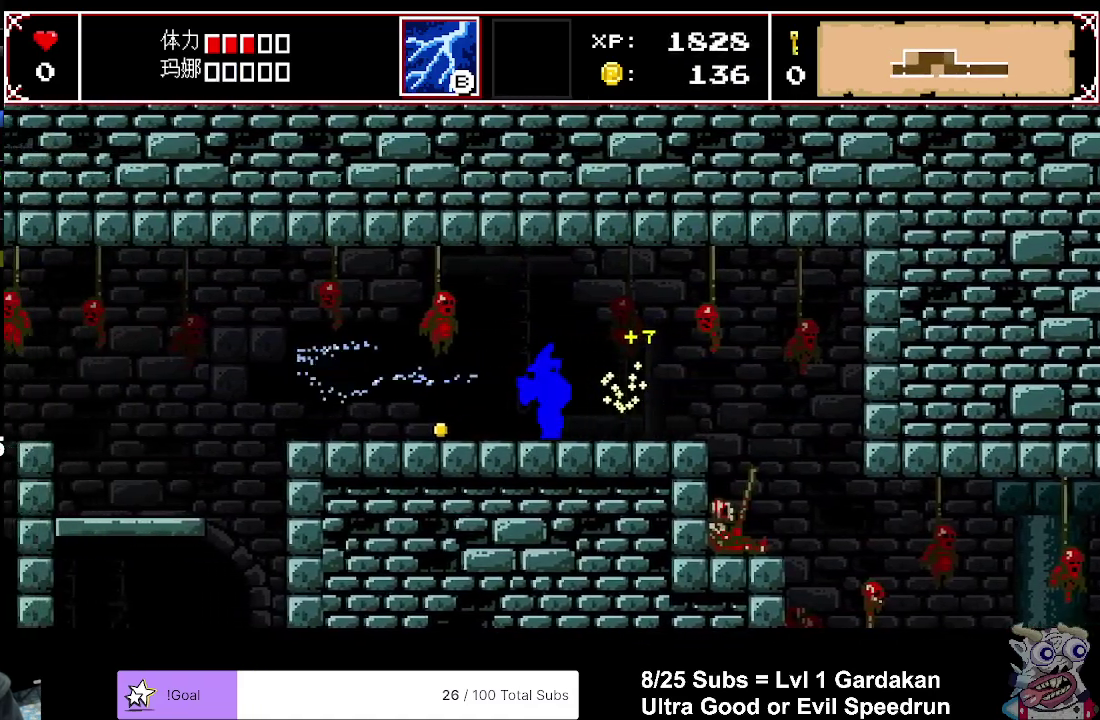
{"buttons": ["X", "DPAD_LEFT"], "right_stick": "center", "events": []}
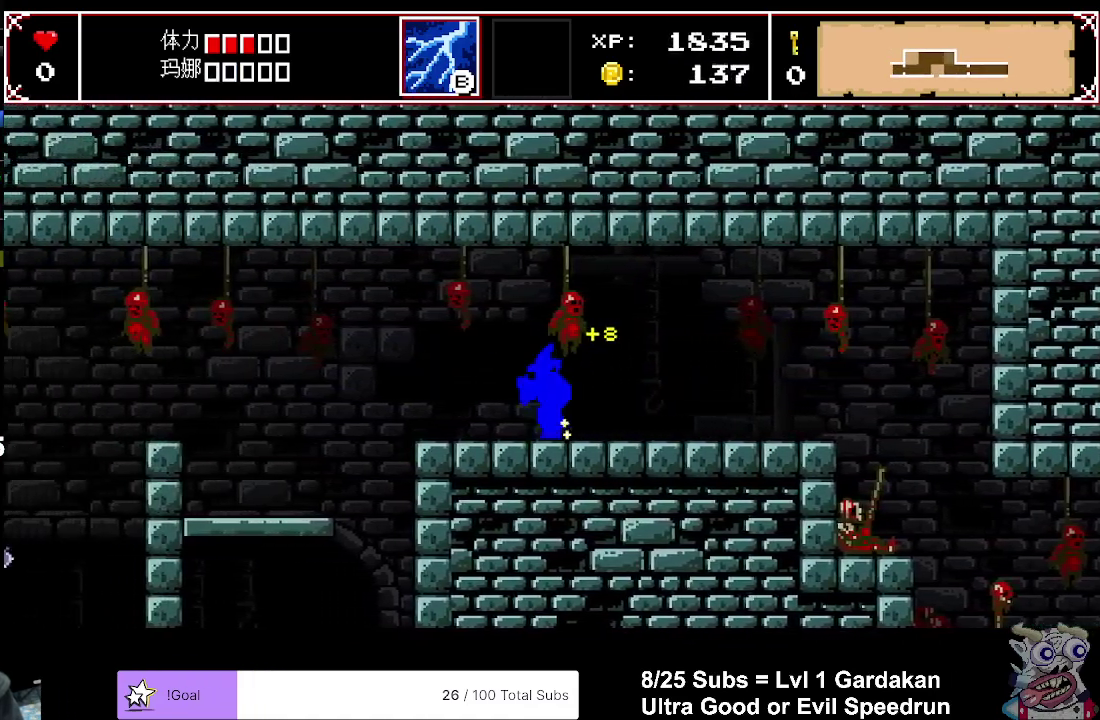
{"buttons": ["X", "DPAD_LEFT"], "right_stick": "center", "events": []}
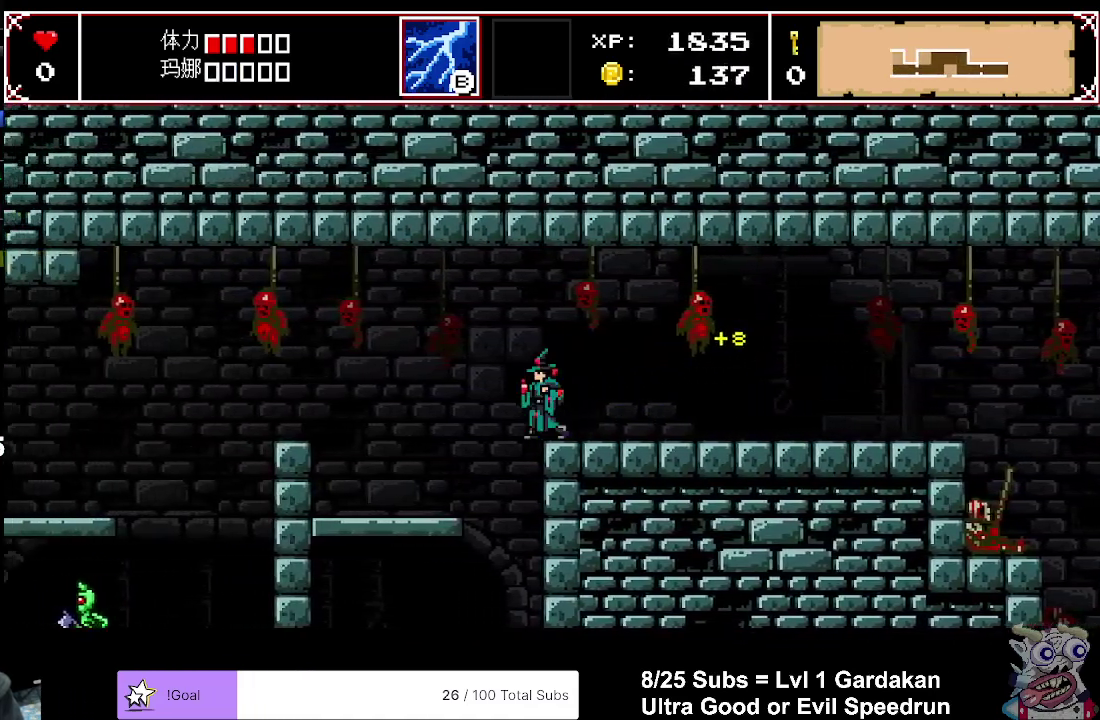
{"buttons": ["X", "DPAD_LEFT"], "right_stick": "center", "events": [[183, "DPAD_LEFT", "up"], [417, "DPAD_LEFT", "down"]]}
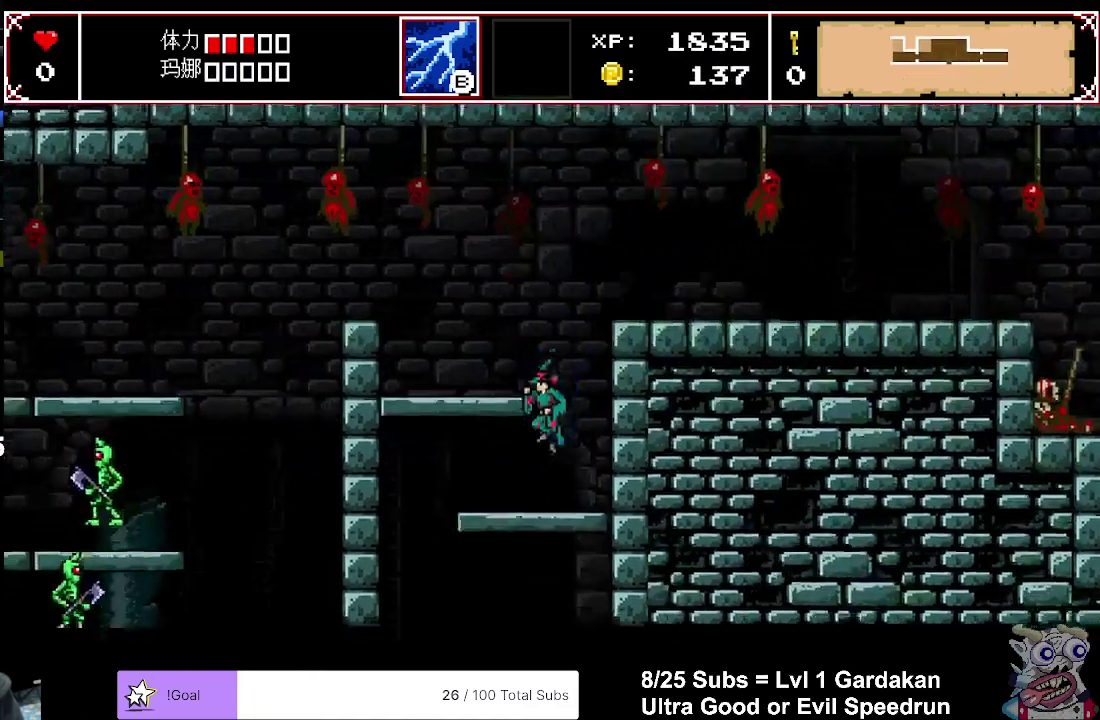
{"buttons": ["X", "DPAD_LEFT"], "right_stick": "center", "events": [[150, "DPAD_DOWN", "down"], [167, "A", "down"], [200, "DPAD_LEFT", "up"], [250, "DPAD_LEFT", "down"], [283, "A", "up"], [283, "DPAD_DOWN", "up"]]}
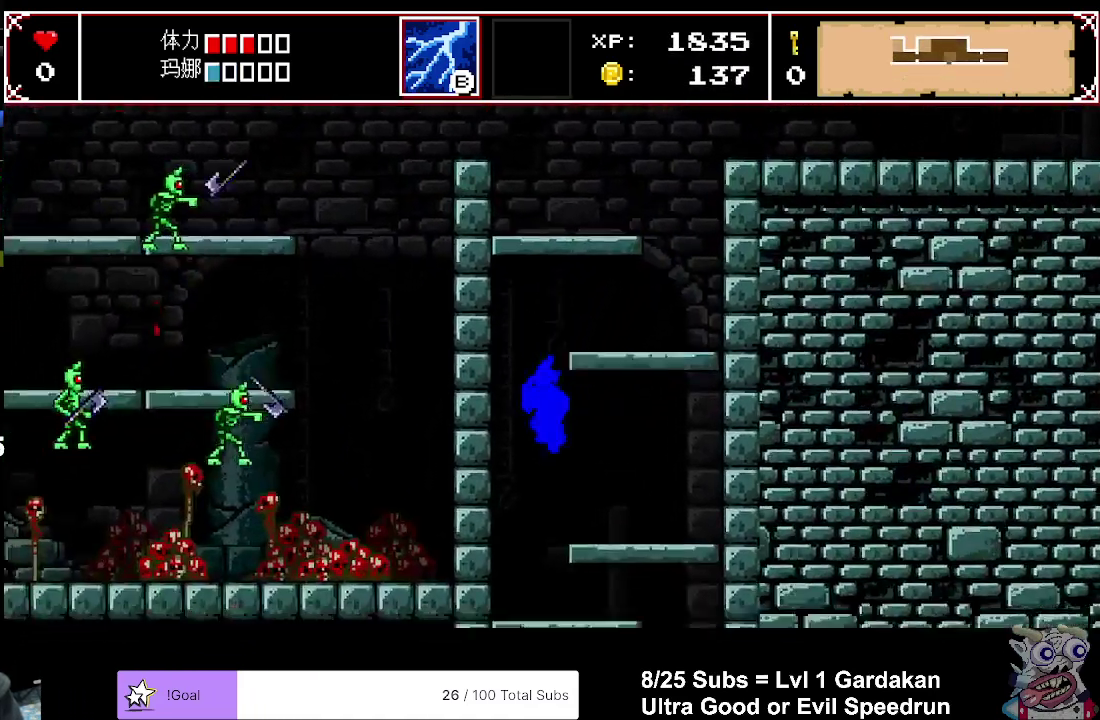
{"buttons": ["X"], "right_stick": "center", "events": [[100, "DPAD_DOWN", "down"], [100, "DPAD_LEFT", "up"], [283, "A", "down"], [400, "A", "up"], [483, "DPAD_DOWN", "up"]]}
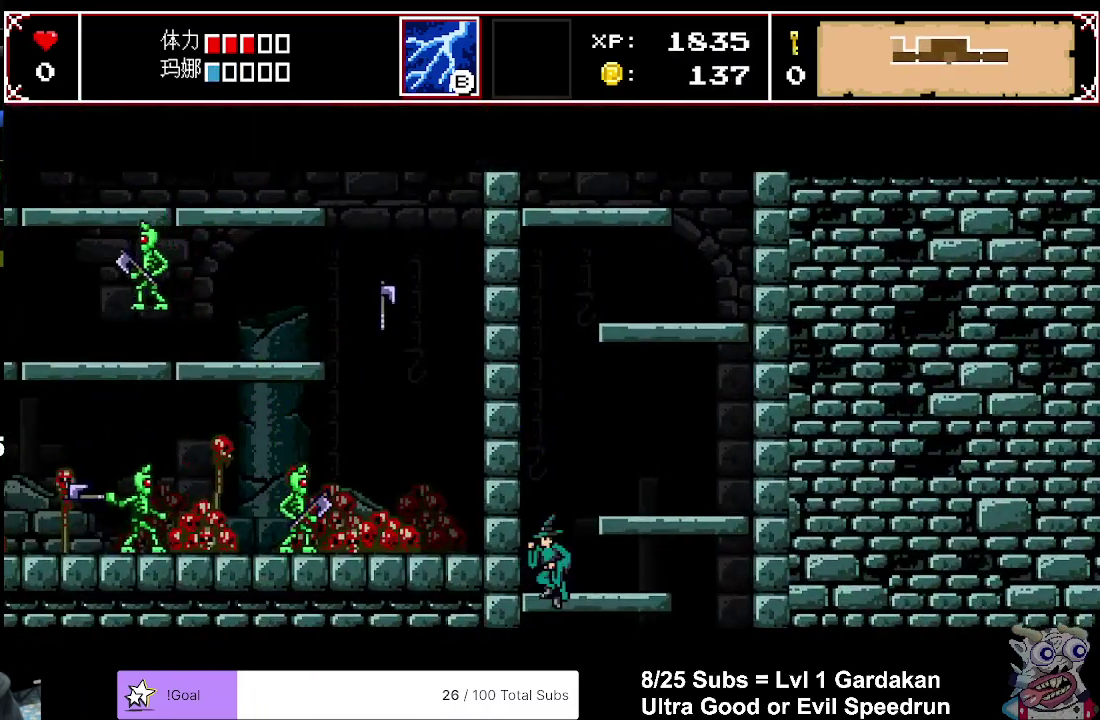
{"buttons": ["X", "DPAD_LEFT"], "right_stick": "center", "events": [[67, "DPAD_LEFT", "down"]]}
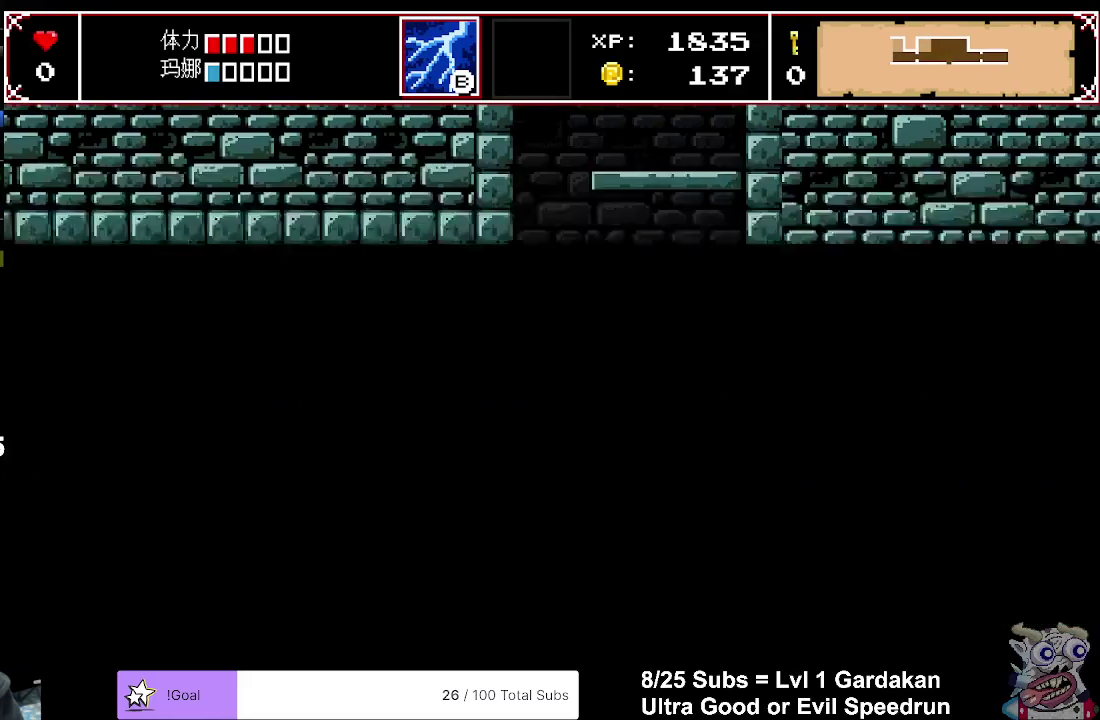
{"buttons": ["X", "DPAD_LEFT"], "right_stick": "center", "events": []}
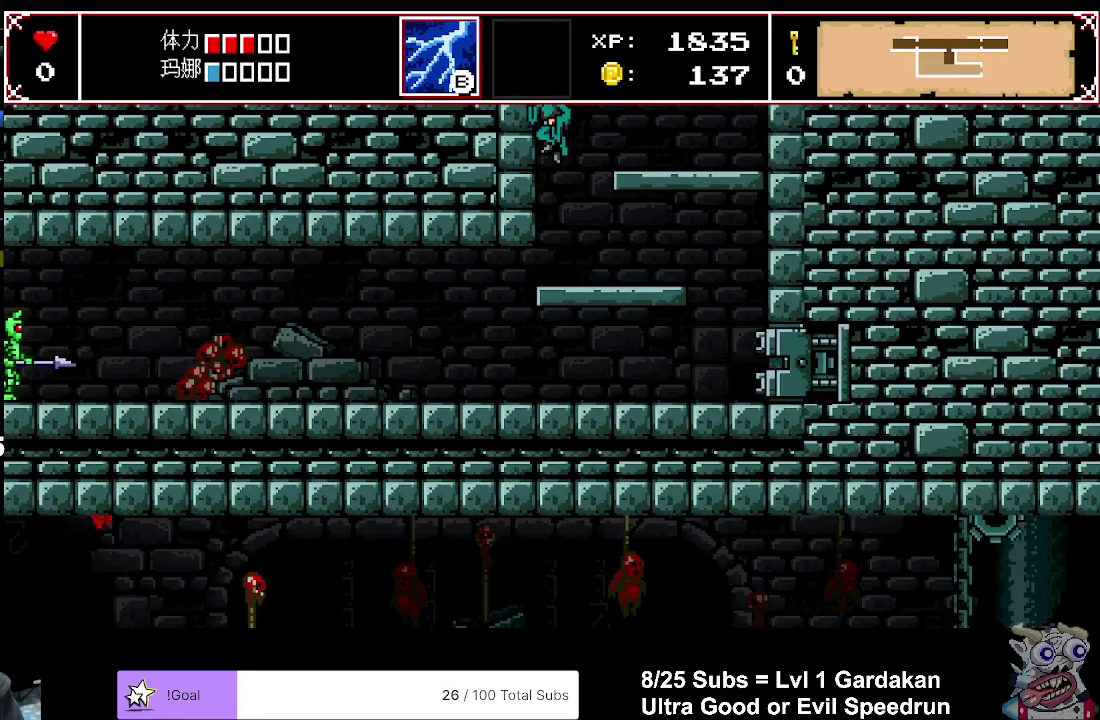
{"buttons": ["X", "DPAD_LEFT"], "right_stick": "center", "events": [[117, "DPAD_DOWN", "down"], [117, "DPAD_LEFT", "up"], [267, "A", "down"], [350, "DPAD_LEFT", "down"], [367, "DPAD_DOWN", "up"], [383, "A", "up"]]}
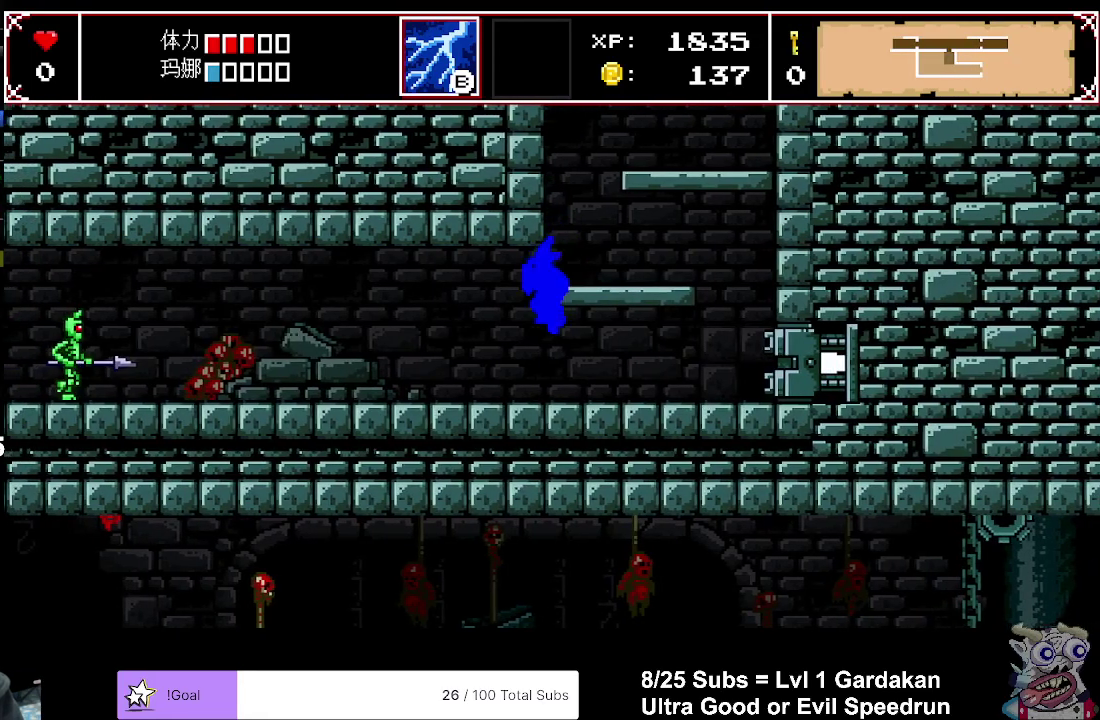
{"buttons": ["X", "DPAD_DOWN"], "right_stick": "center", "events": [[167, "DPAD_DOWN", "down"], [183, "DPAD_LEFT", "up"]]}
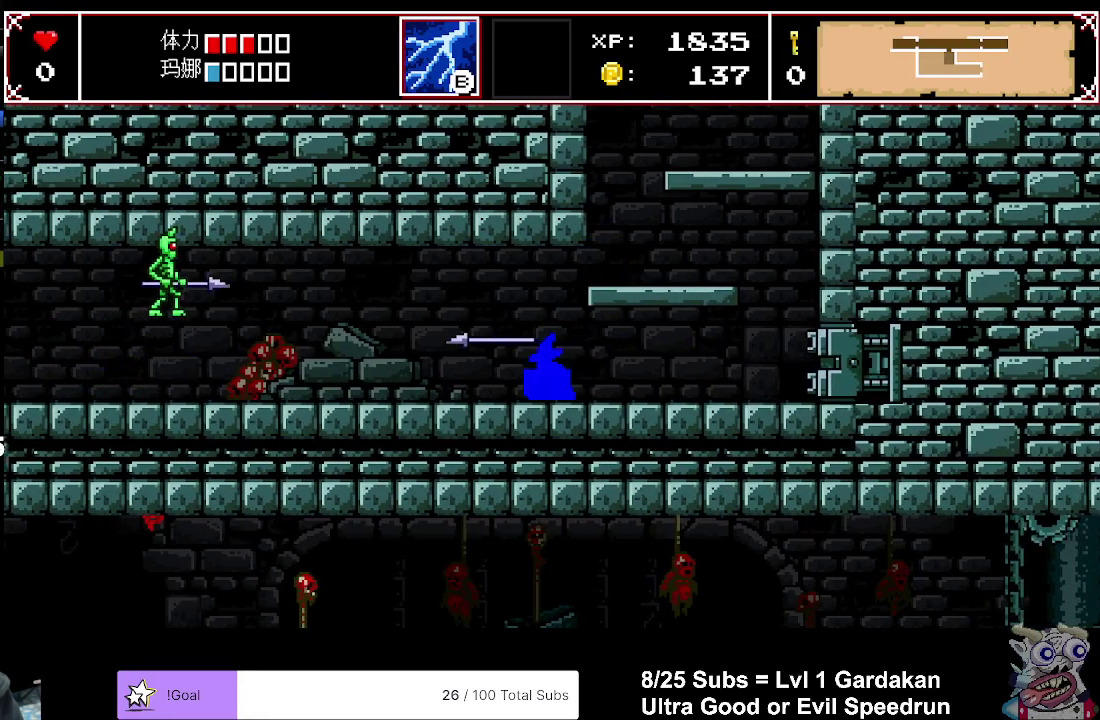
{"buttons": ["A", "X", "DPAD_LEFT"], "right_stick": "center", "events": [[100, "DPAD_LEFT", "down"], [117, "DPAD_DOWN", "up"], [383, "A", "down"]]}
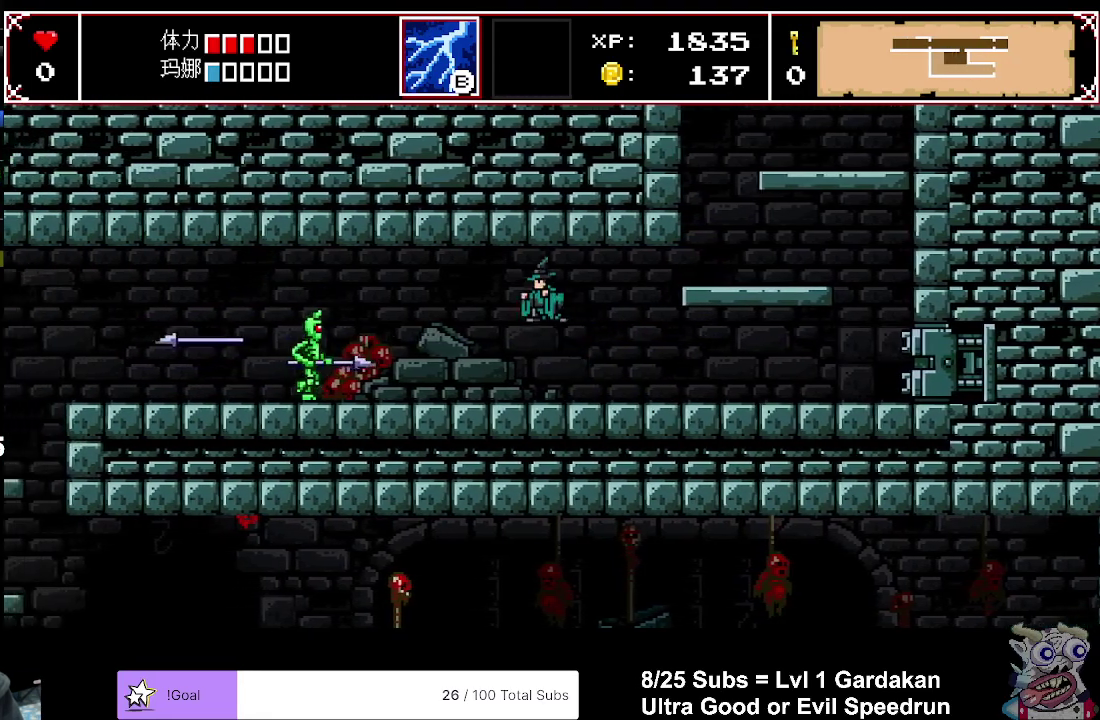
{"buttons": ["DPAD_LEFT"], "right_stick": "center", "events": [[267, "X", "up"], [283, "A", "up"]]}
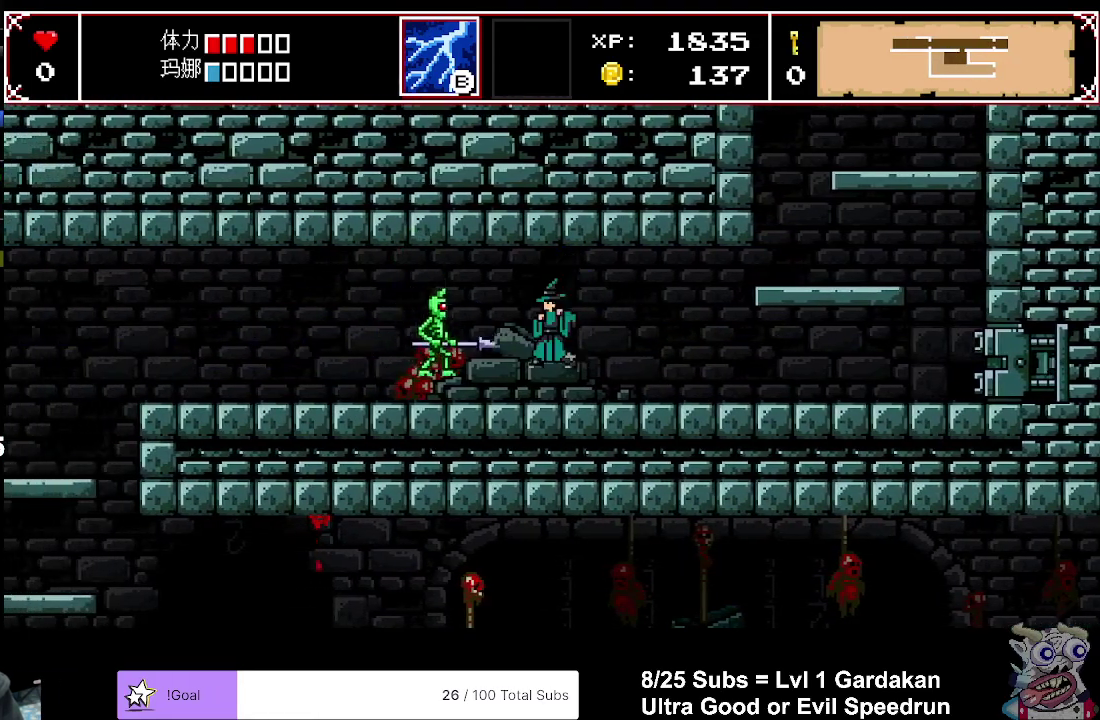
{"buttons": ["X", "DPAD_LEFT"], "right_stick": "center", "events": [[500, "X", "down"]]}
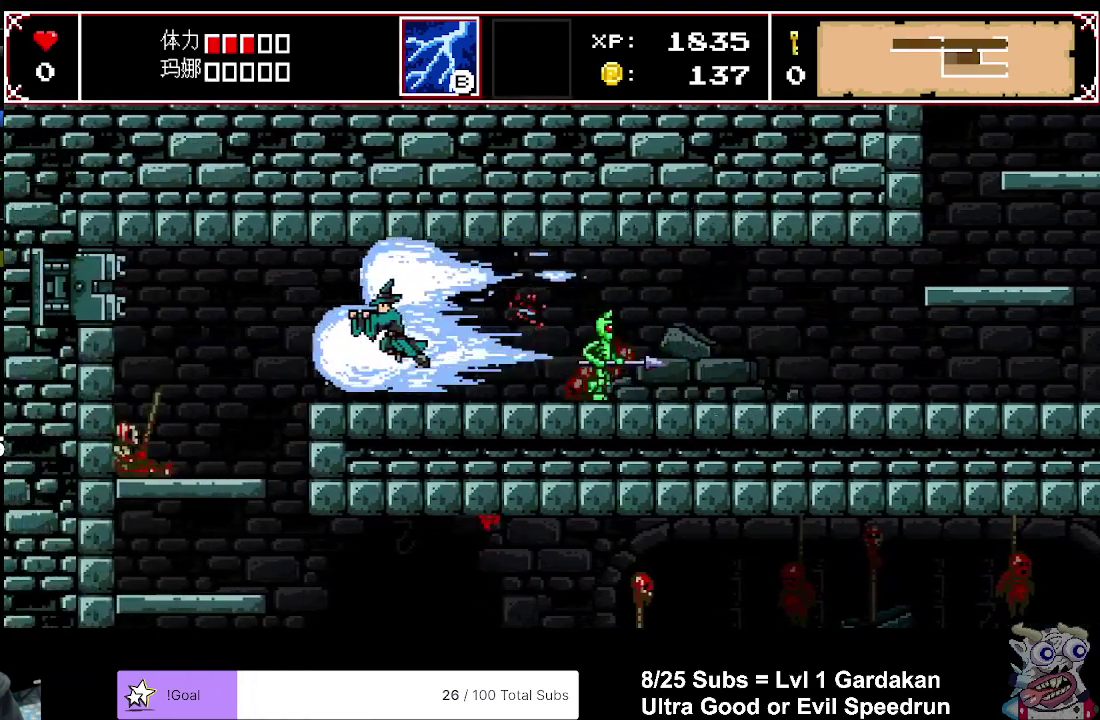
{"buttons": ["A", "DPAD_DOWN"], "right_stick": "center", "events": [[100, "DPAD_LEFT", "up"], [183, "X", "up"], [233, "DPAD_DOWN", "down"], [500, "A", "down"]]}
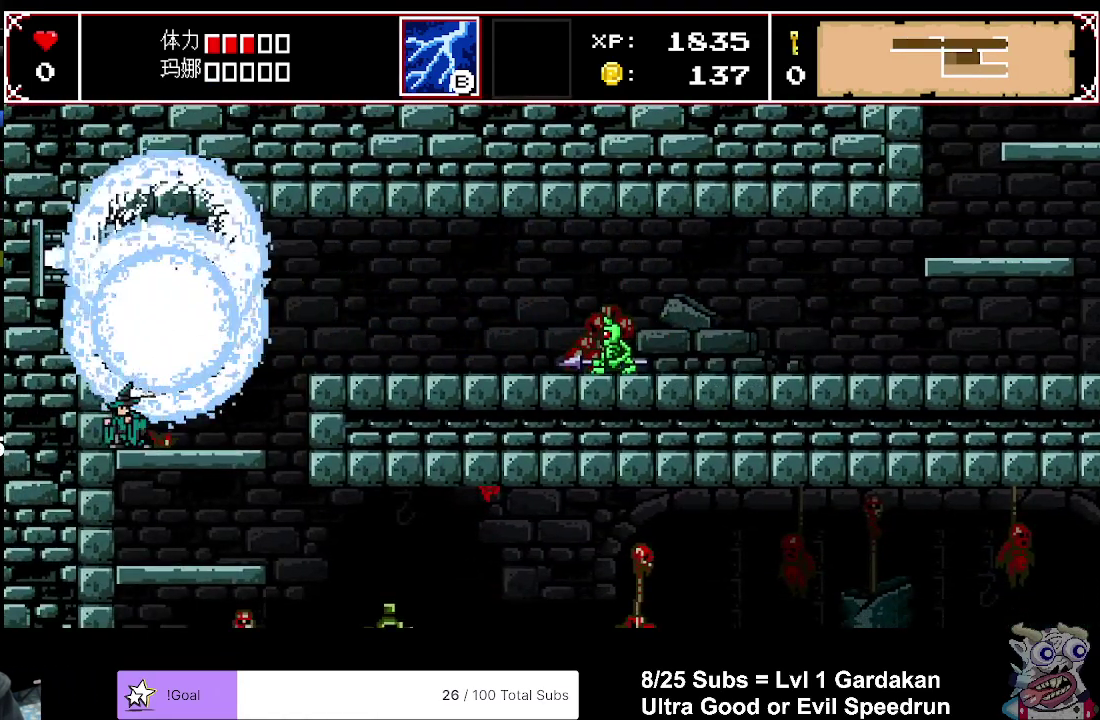
{"buttons": ["DPAD_RIGHT"], "right_stick": "center", "events": [[67, "DPAD_DOWN", "up"], [67, "DPAD_RIGHT", "down"], [83, "A", "up"]]}
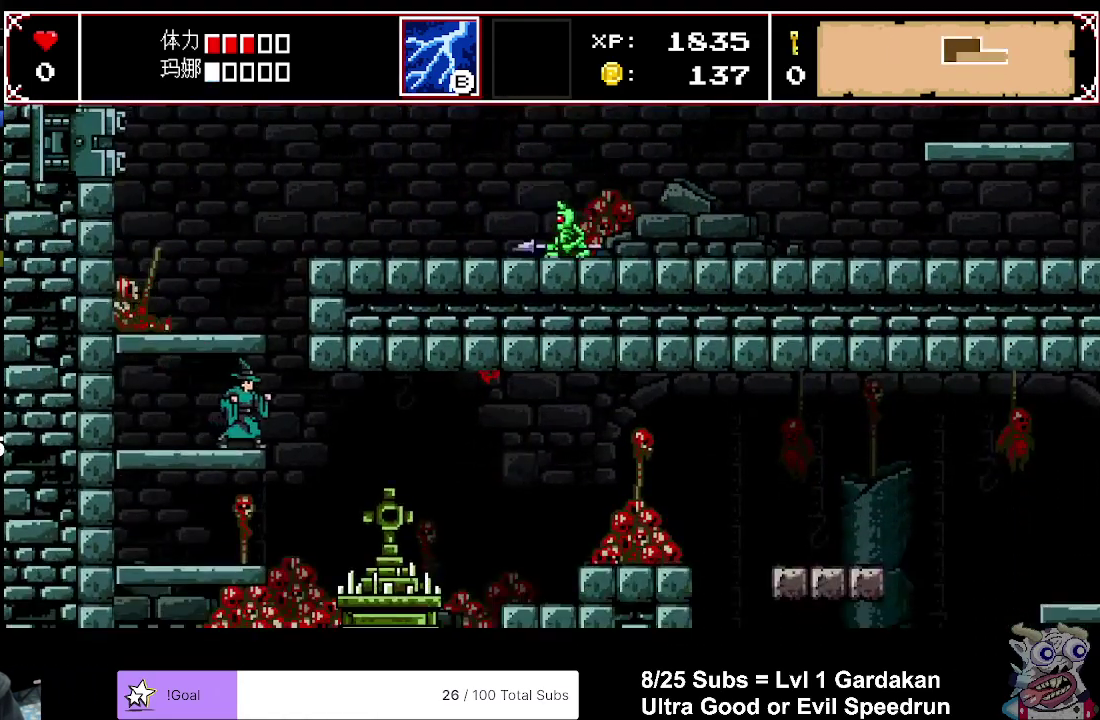
{"buttons": [], "right_stick": "center", "events": [[400, "DPAD_RIGHT", "up"]]}
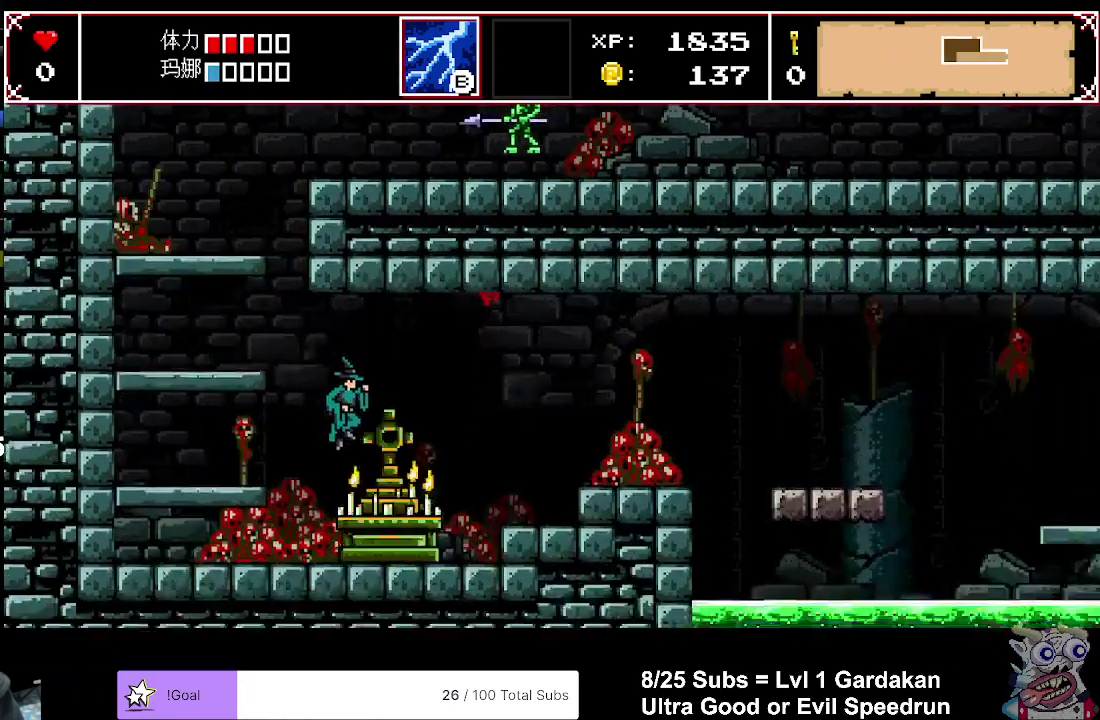
{"buttons": ["A"], "right_stick": "center", "events": [[50, "DPAD_RIGHT", "down"], [183, "X", "down"], [200, "DPAD_RIGHT", "up"], [300, "X", "up"], [450, "A", "down"]]}
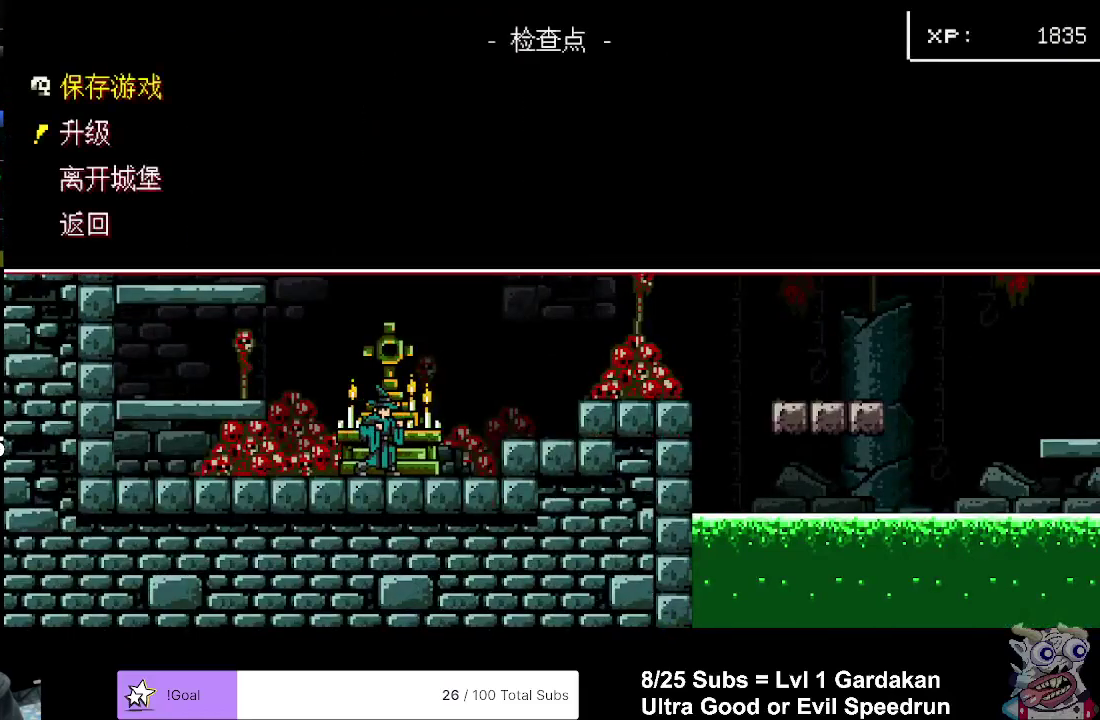
{"buttons": [], "right_stick": "center", "events": [[33, "A", "up"], [100, "A", "down"], [183, "A", "up"], [250, "A", "down"], [350, "A", "up"]]}
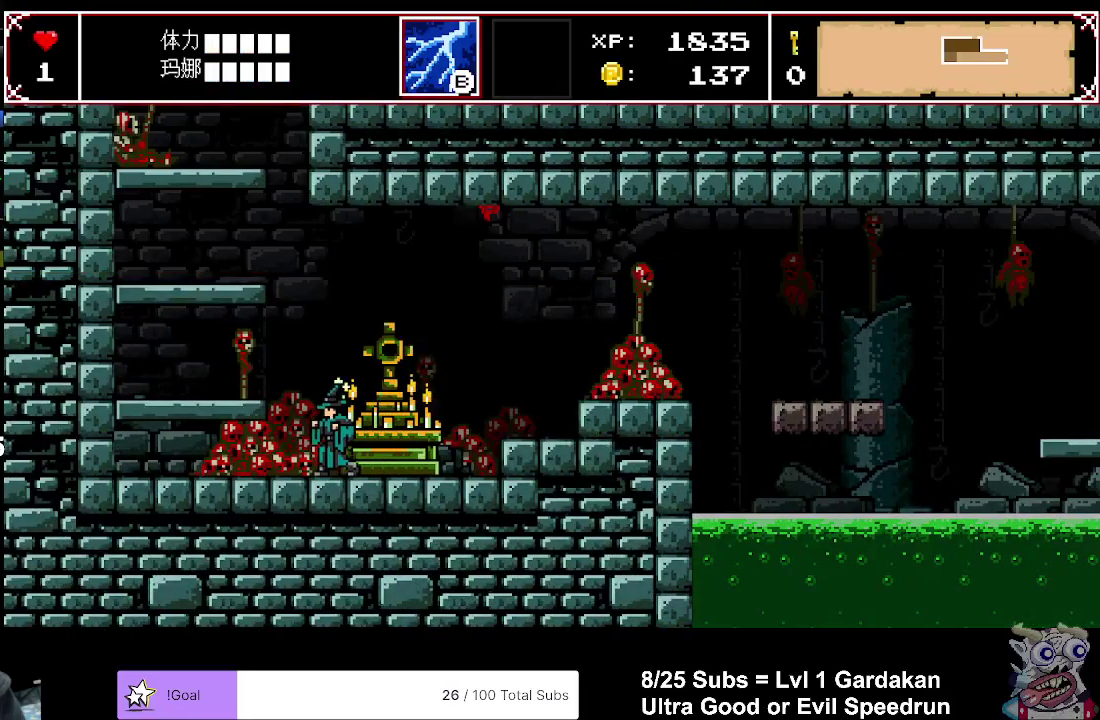
{"buttons": [], "right_stick": "center", "events": []}
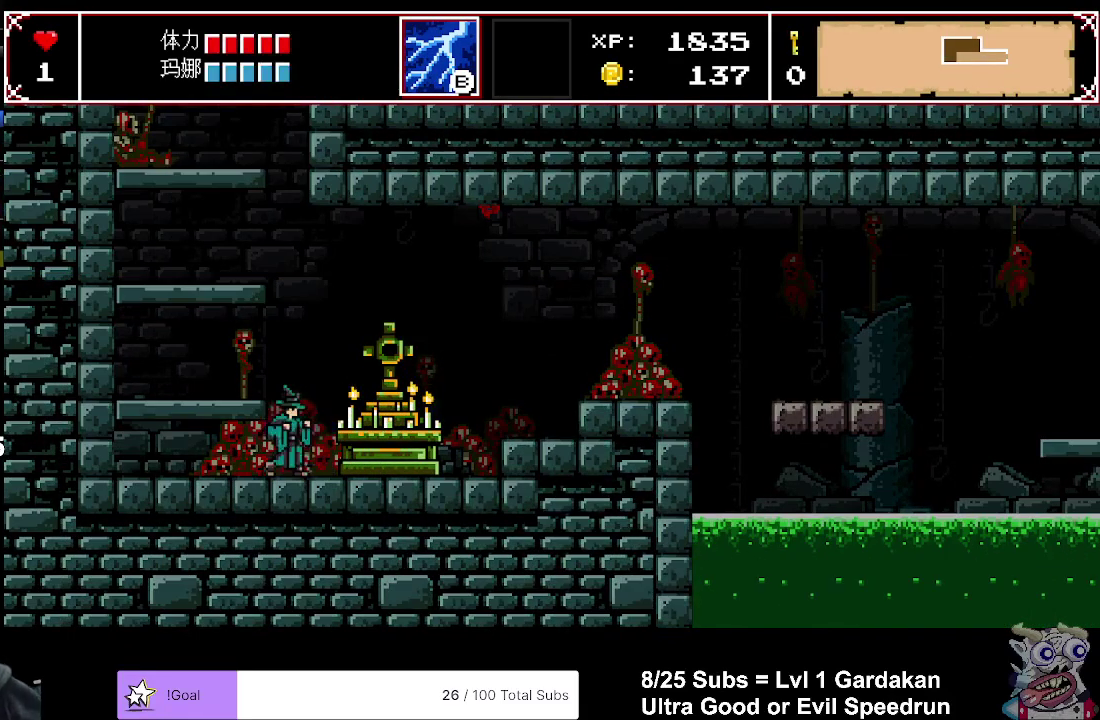
{"buttons": [], "right_stick": "center", "events": []}
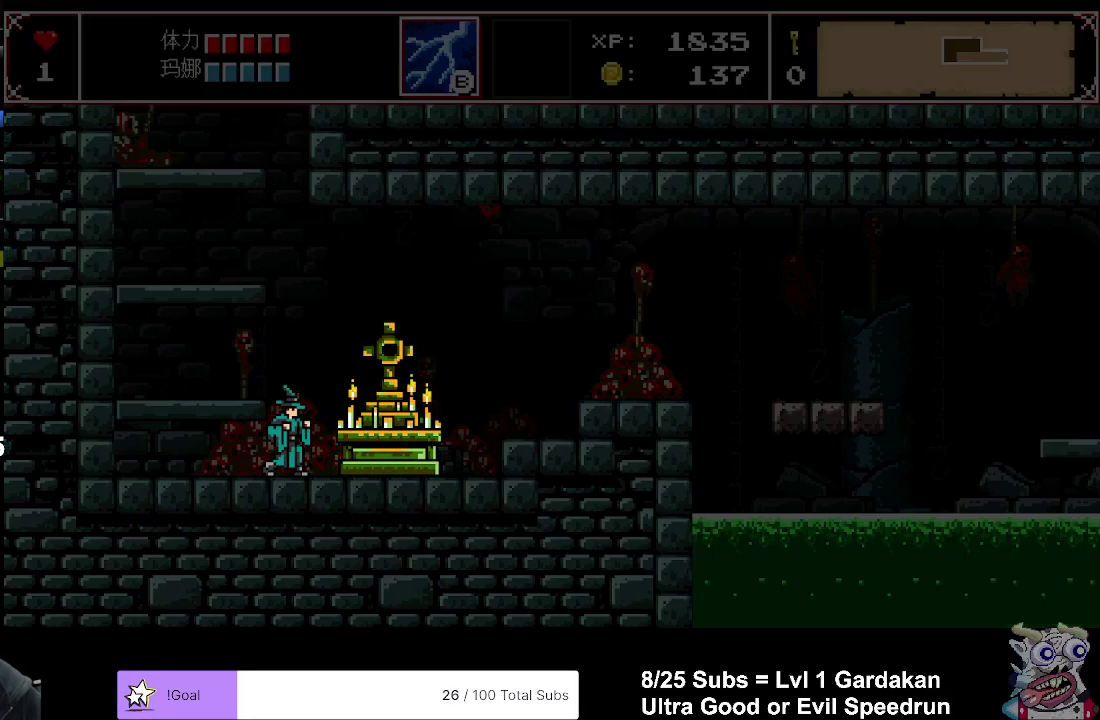
{"buttons": [], "right_stick": "center", "events": []}
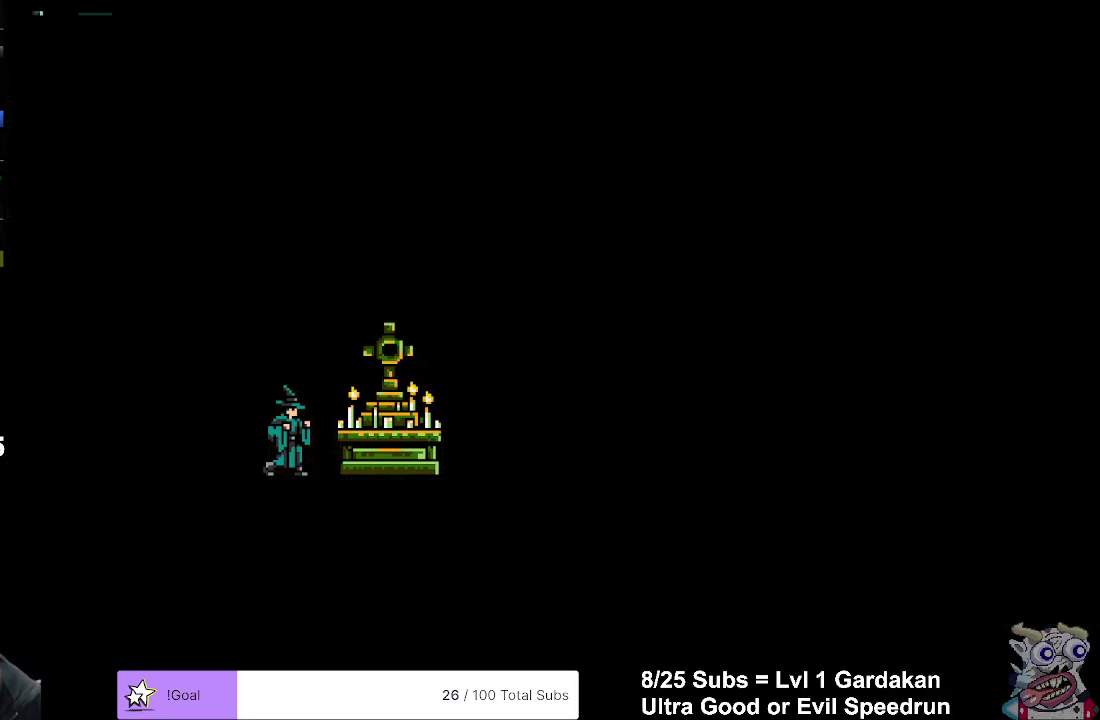
{"buttons": [], "right_stick": "center", "events": []}
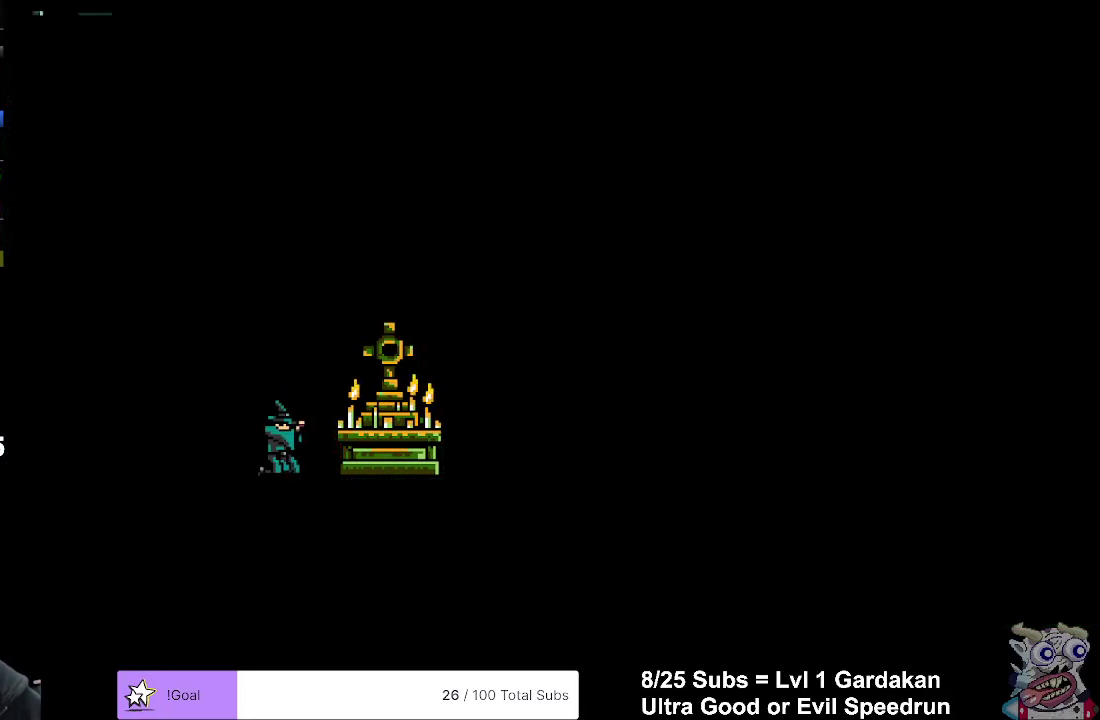
{"buttons": [], "right_stick": "center", "events": []}
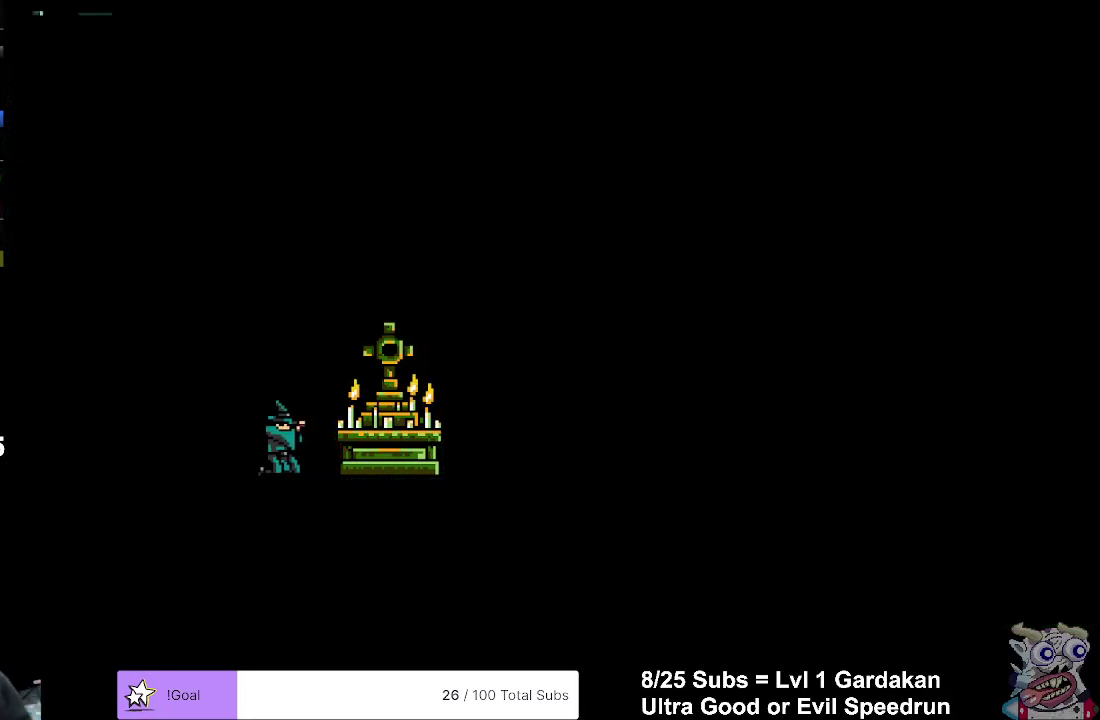
{"buttons": [], "right_stick": "center", "events": []}
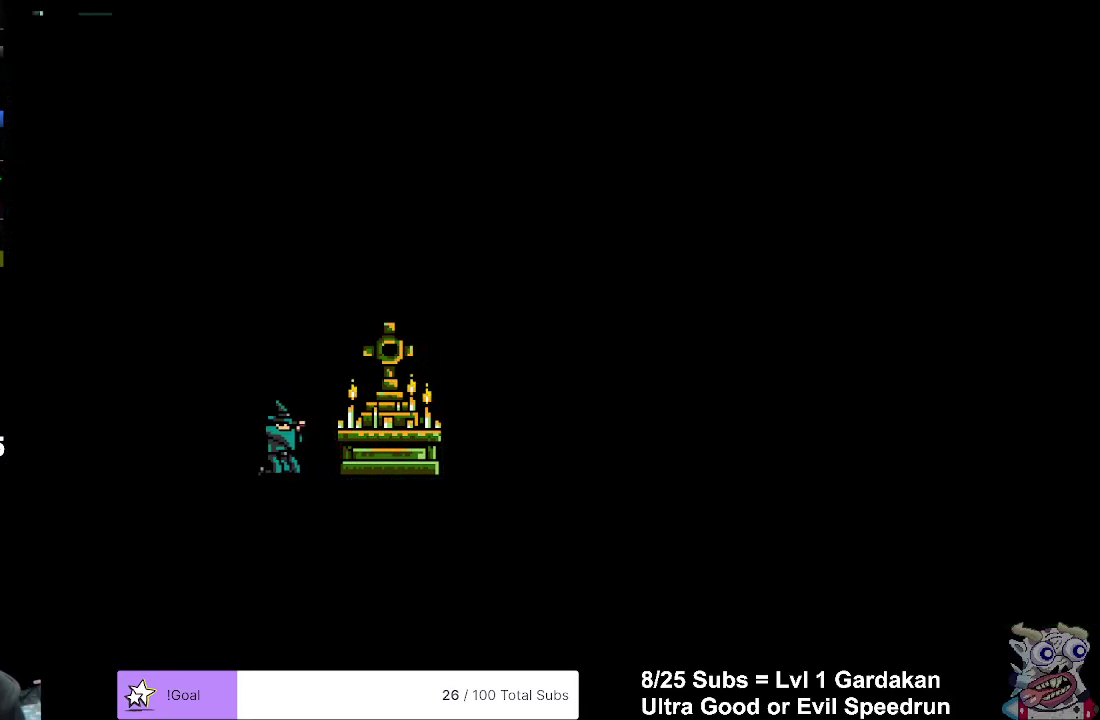
{"buttons": [], "right_stick": "center", "events": []}
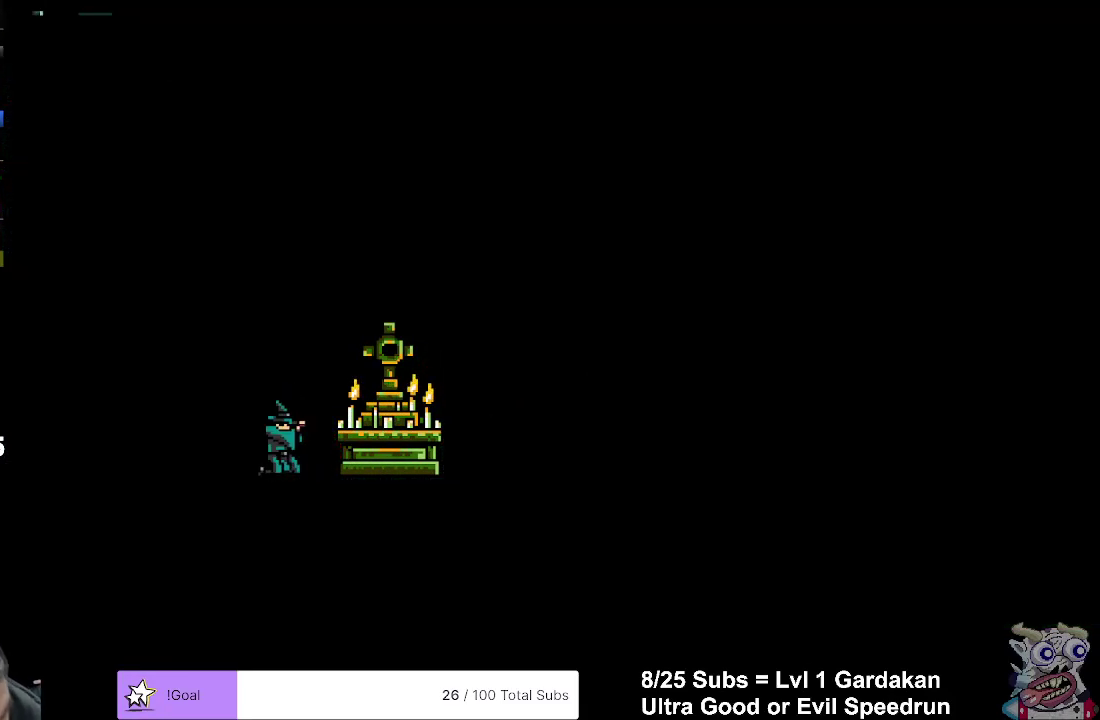
{"buttons": [], "right_stick": "center", "events": []}
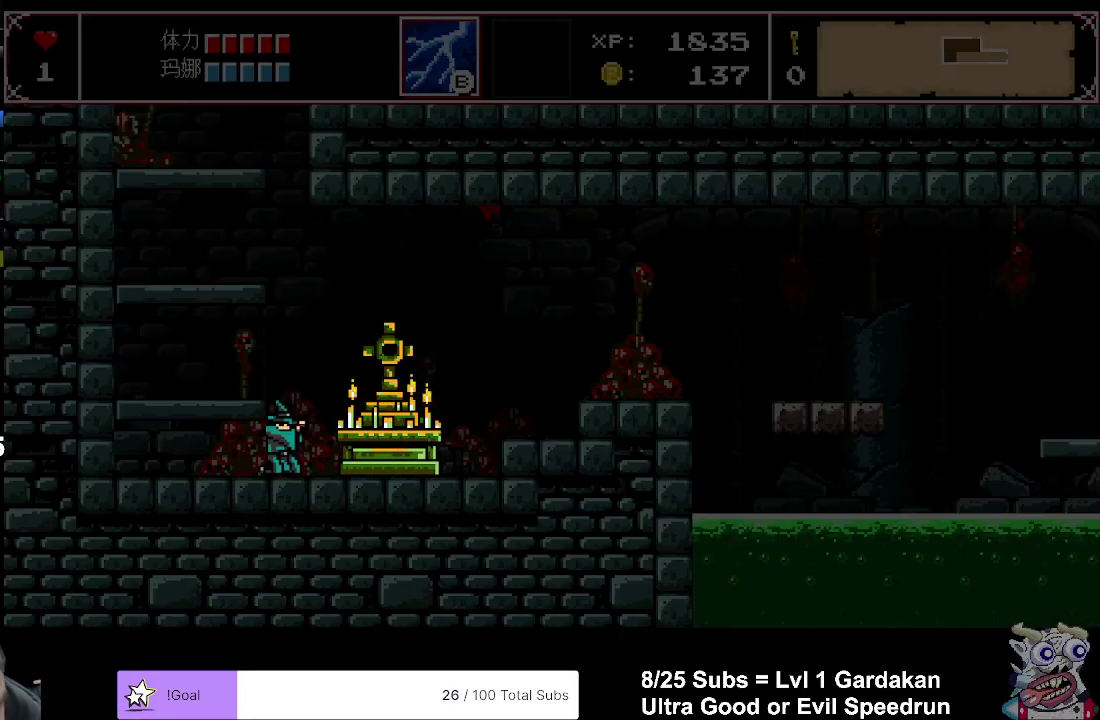
{"buttons": [], "right_stick": "center", "events": []}